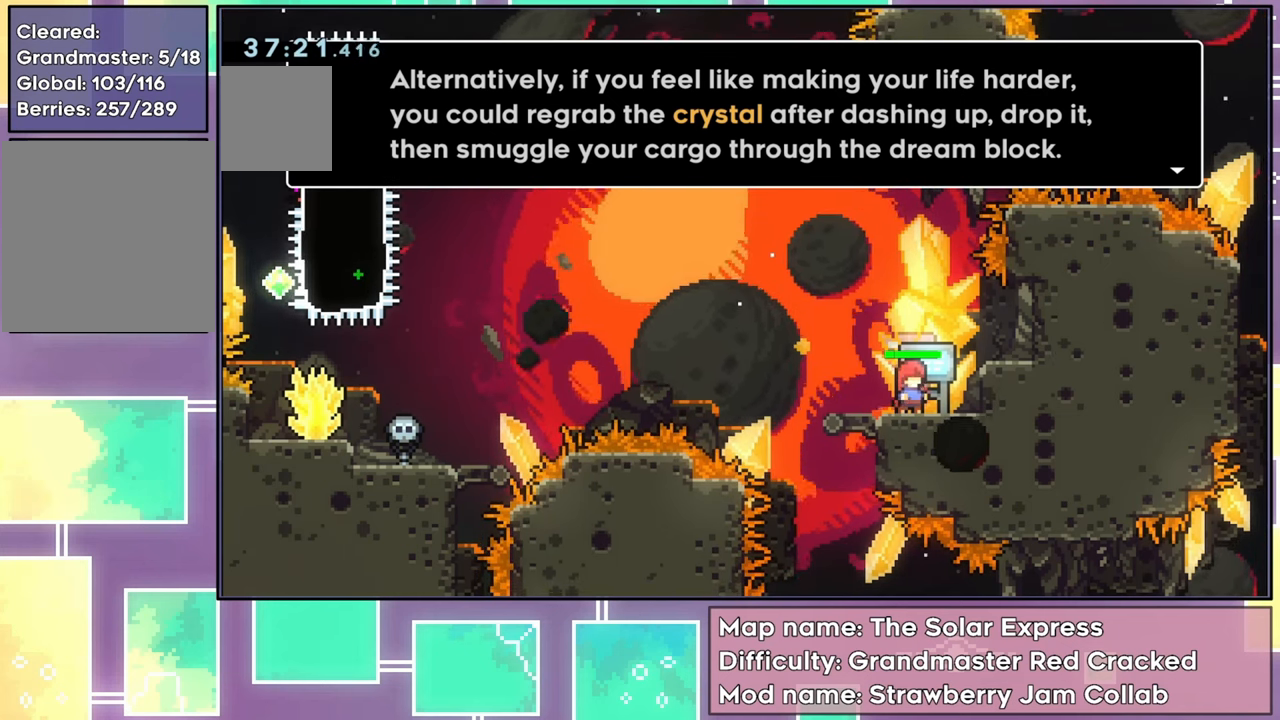
Gameplay with a controller (Xbox layout); each line is a JSON object with the inputs held at the frame after it. "events" lists button and stick changes between this image and that frame as [ms after this image, input, new state], when the widget could be followed in between. Not read: L3 R3 right_stick.
{"buttons": [], "left_stick": "center", "events": []}
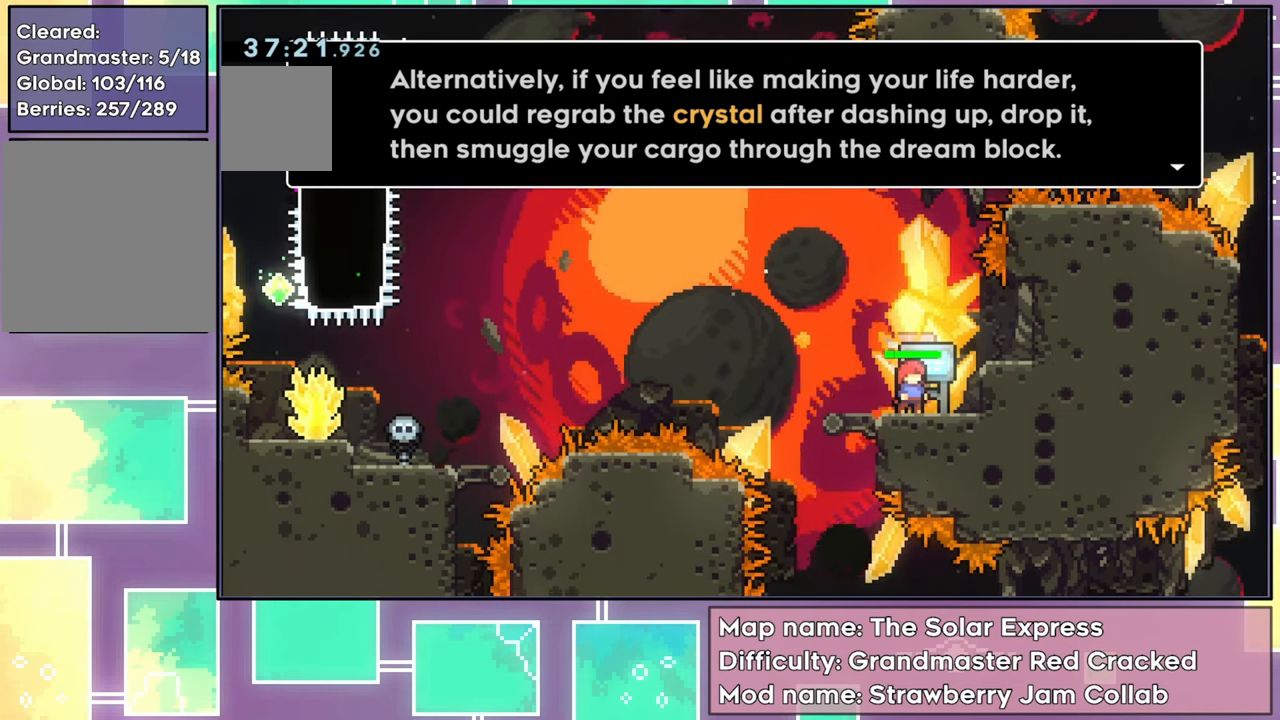
{"buttons": [], "left_stick": "center", "events": []}
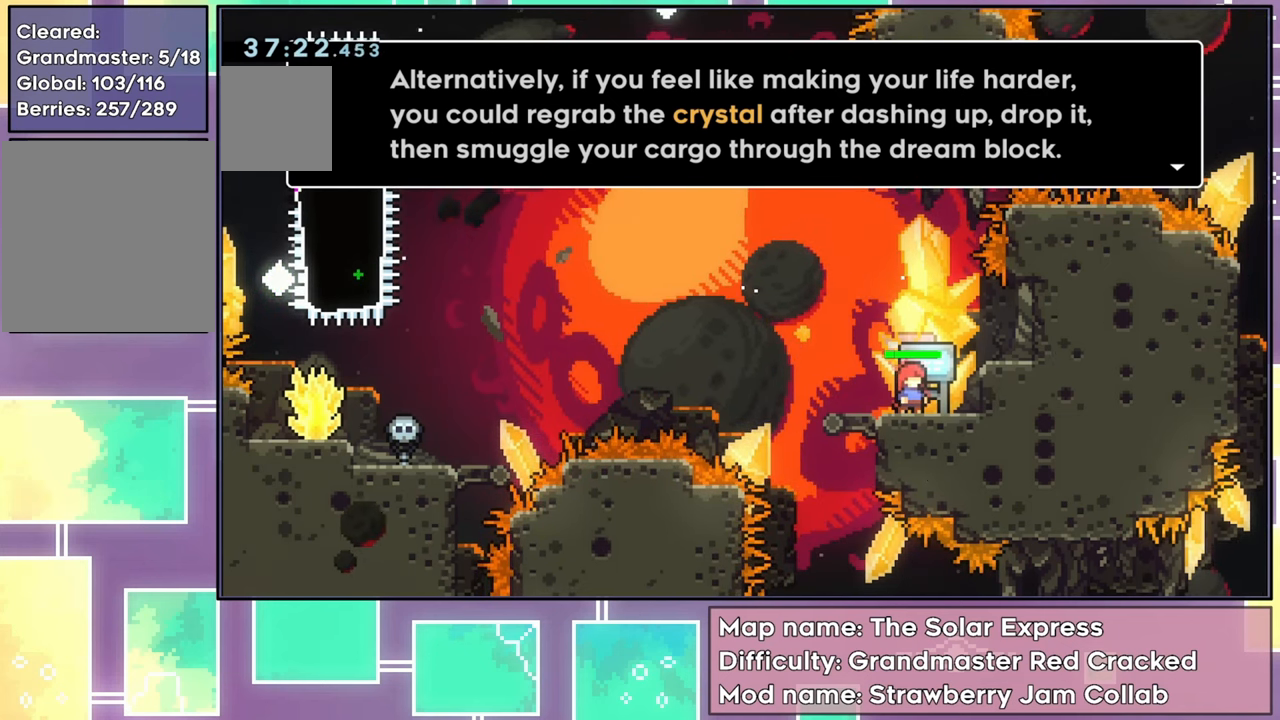
{"buttons": [], "left_stick": "center", "events": []}
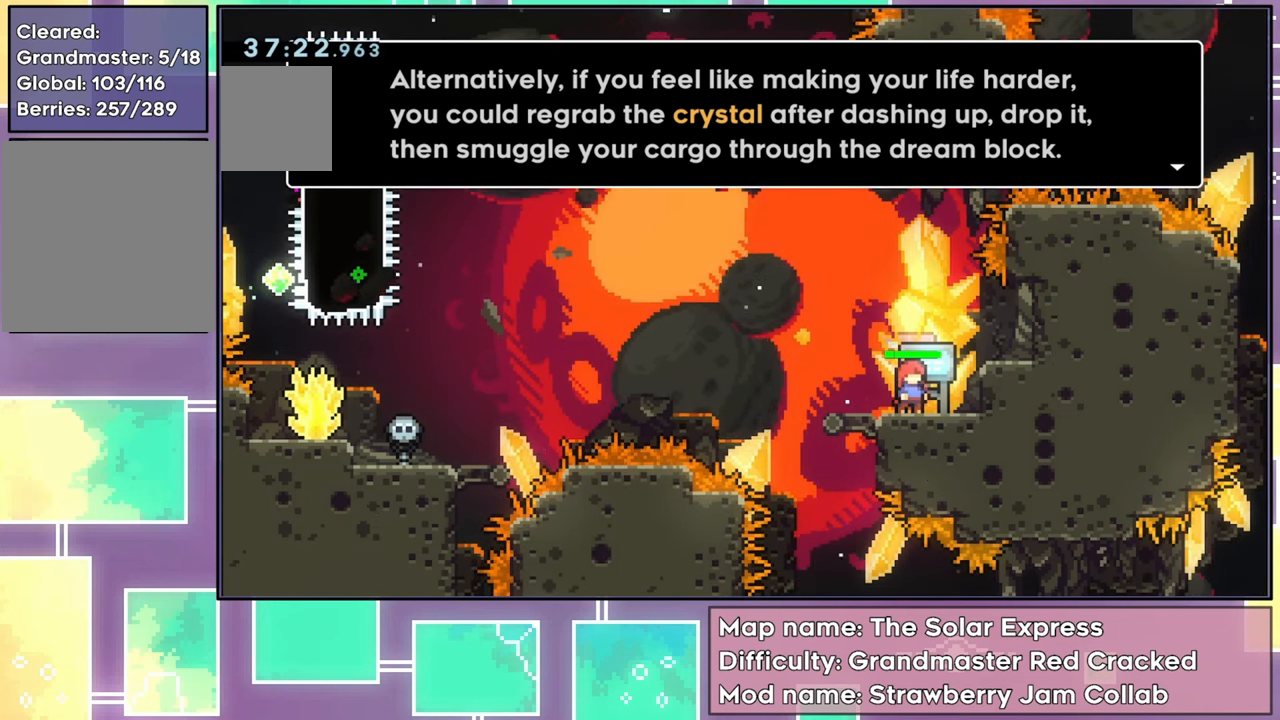
{"buttons": [], "left_stick": "center", "events": []}
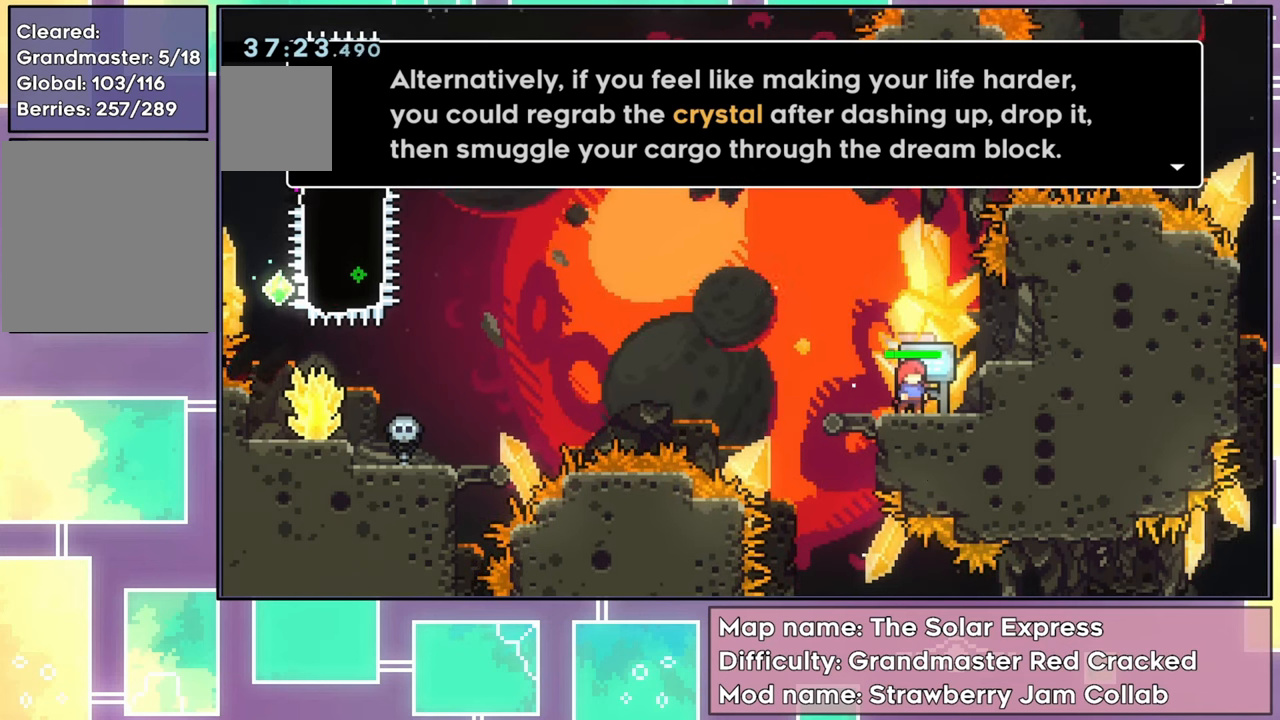
{"buttons": [], "left_stick": "center", "events": []}
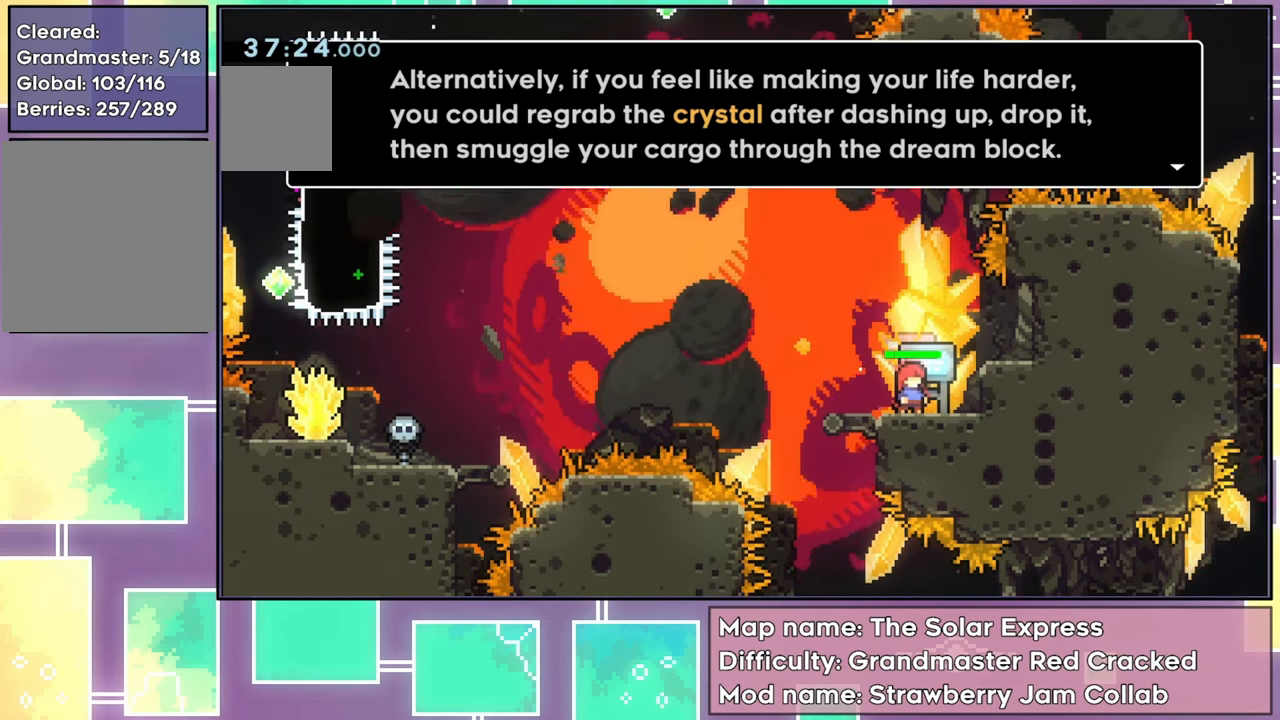
{"buttons": [], "left_stick": "center", "events": [[267, "A", "down"], [467, "A", "up"]]}
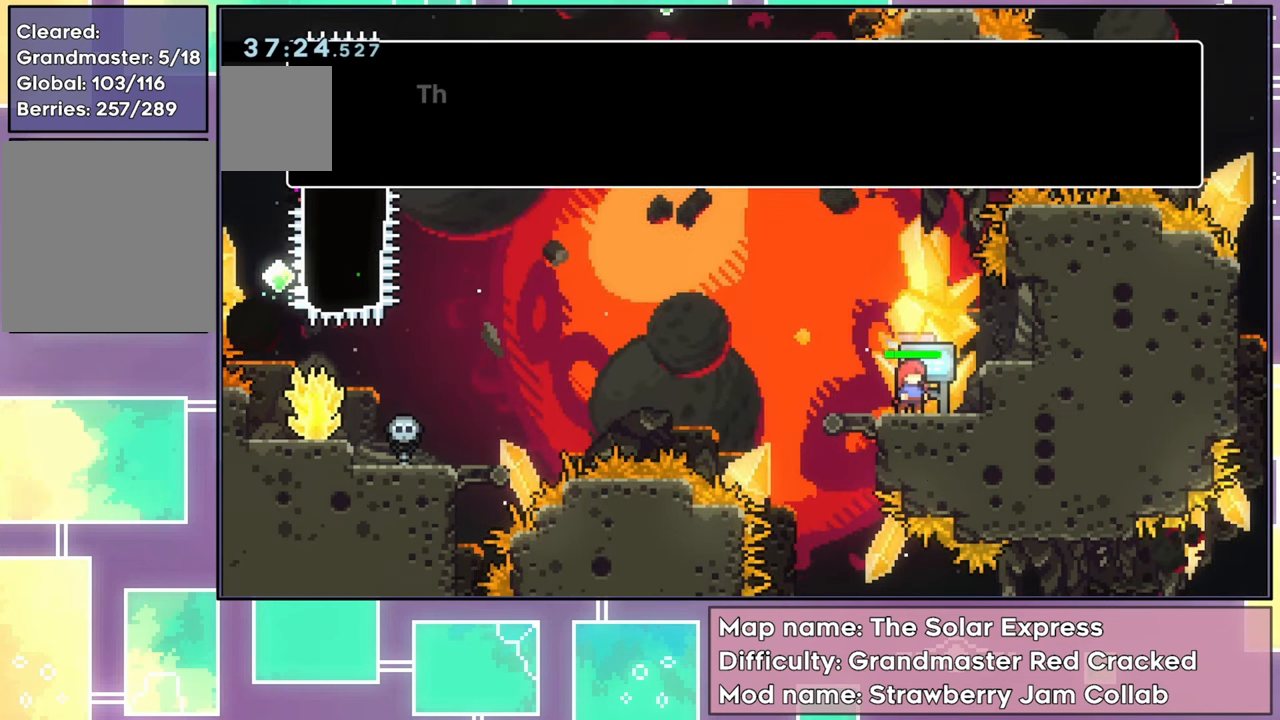
{"buttons": [], "left_stick": "center", "events": [[101, "A", "down"], [251, "A", "up"]]}
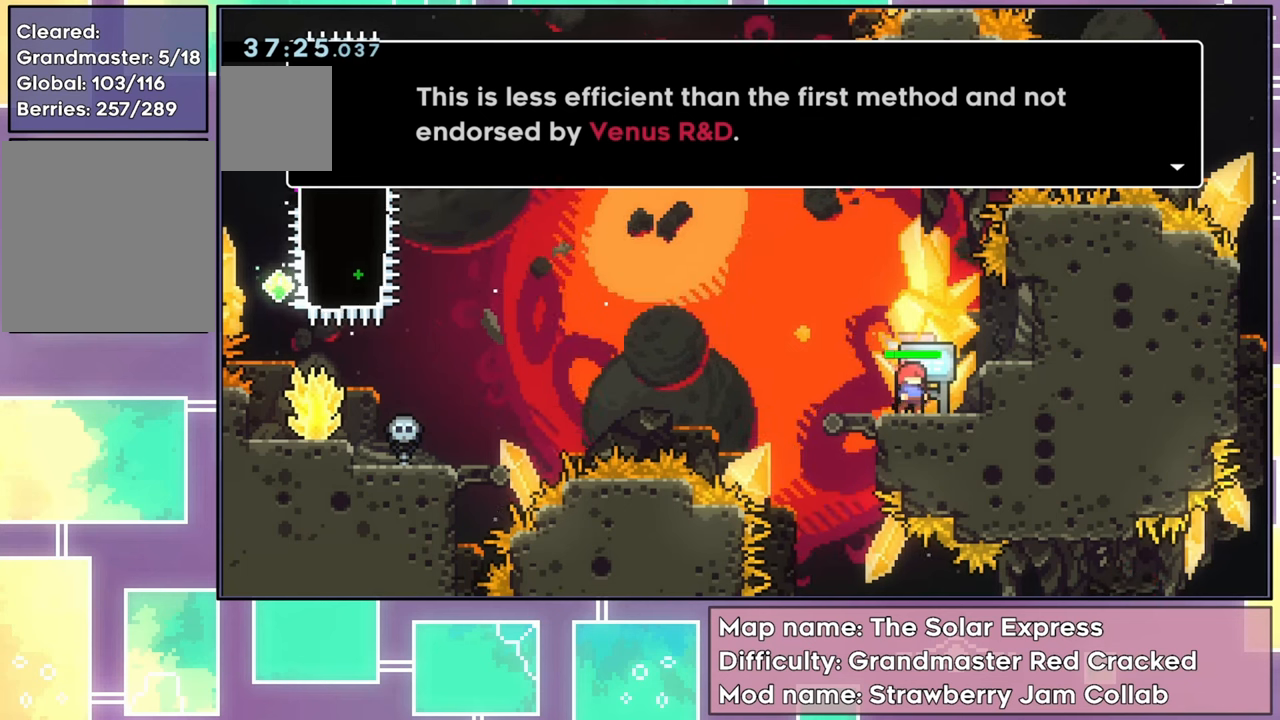
{"buttons": [], "left_stick": "center", "events": []}
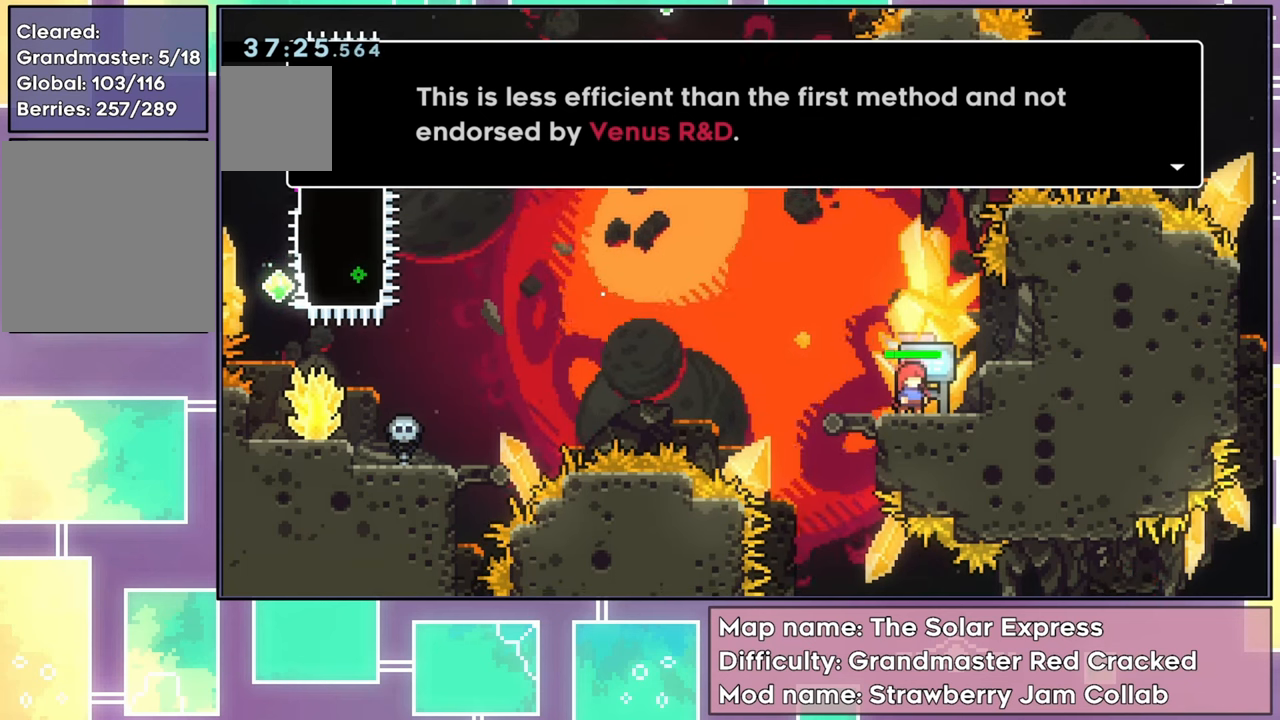
{"buttons": [], "left_stick": "center", "events": []}
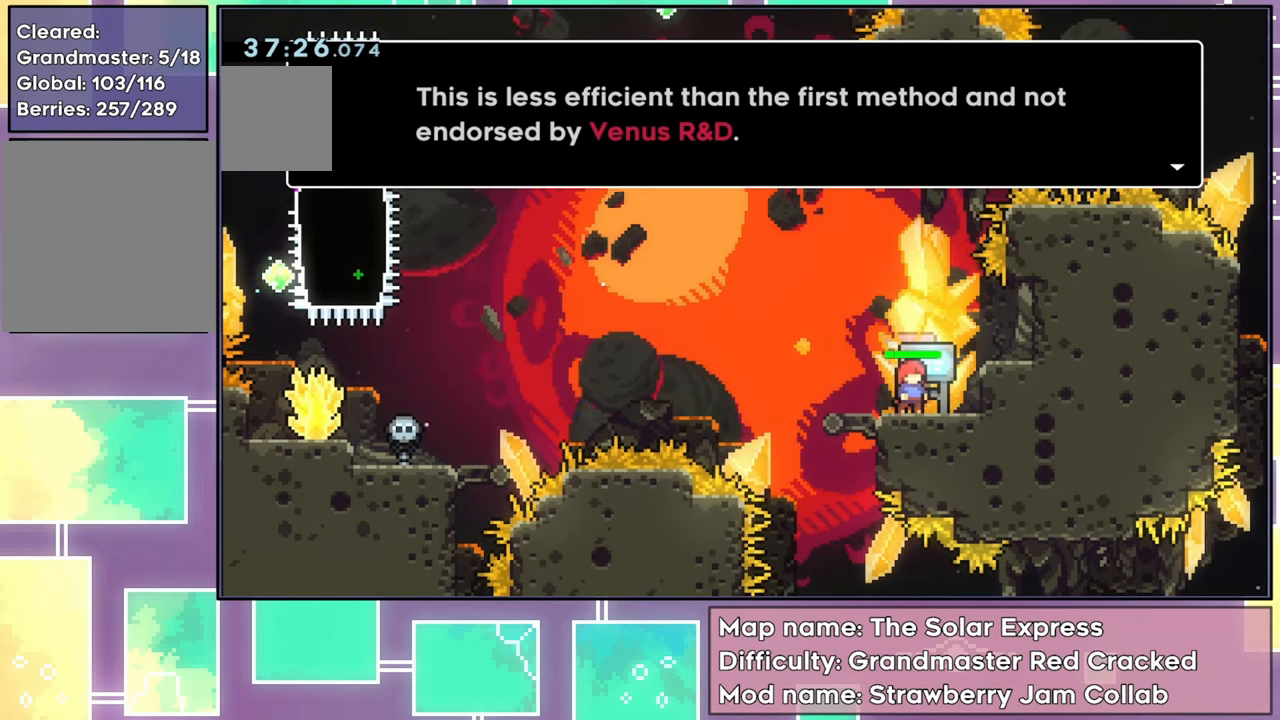
{"buttons": [], "left_stick": "center", "events": []}
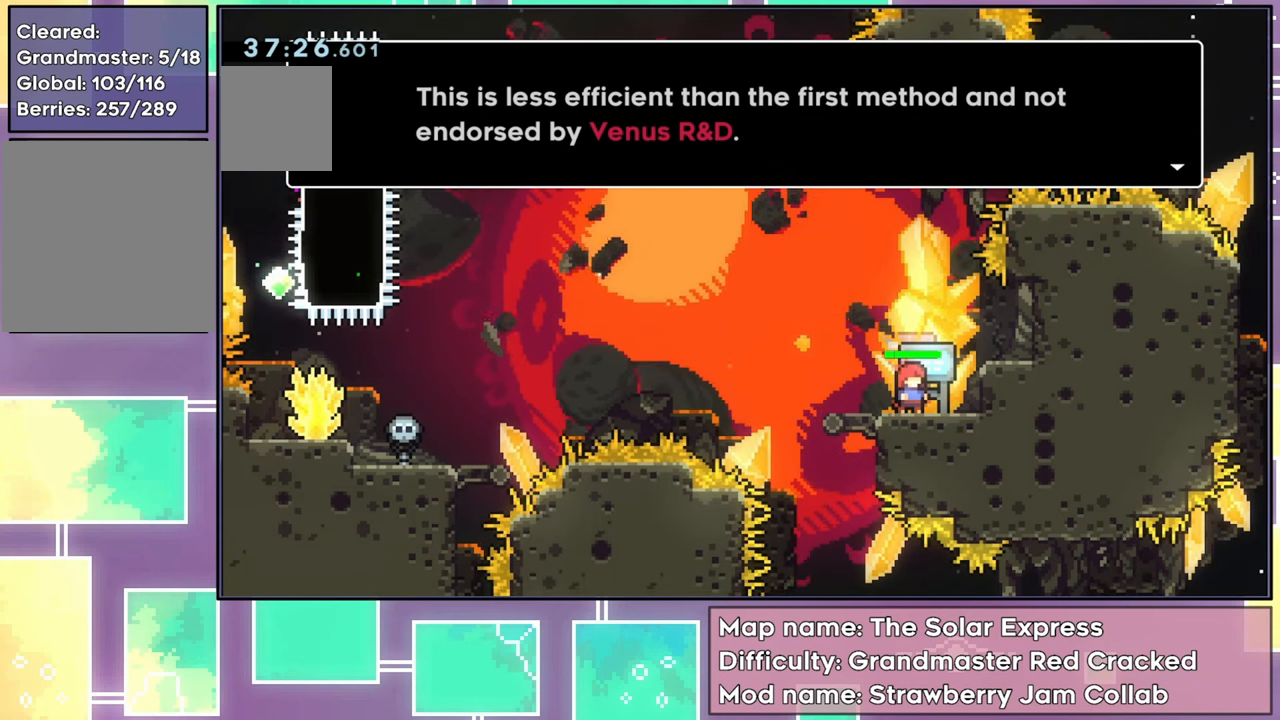
{"buttons": ["A"], "left_stick": "center", "events": [[350, "A", "down"]]}
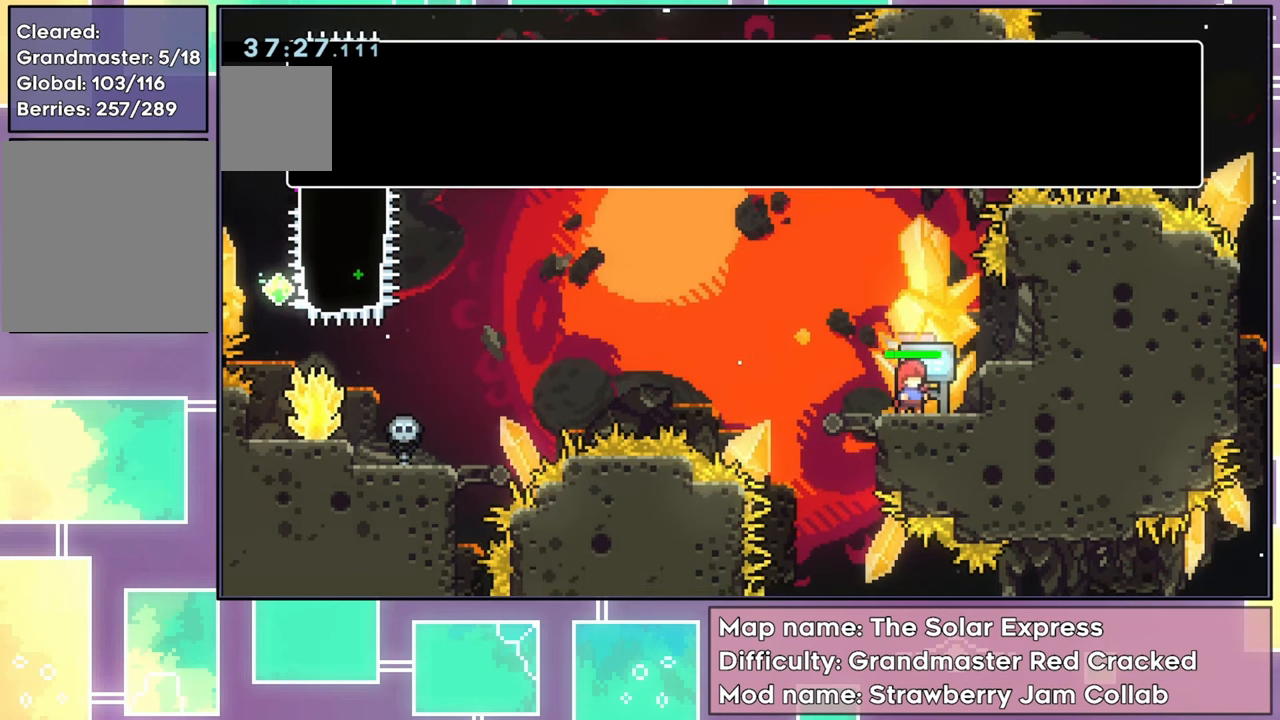
{"buttons": [], "left_stick": "center", "events": [[17, "A", "up"], [267, "A", "down"], [434, "A", "up"]]}
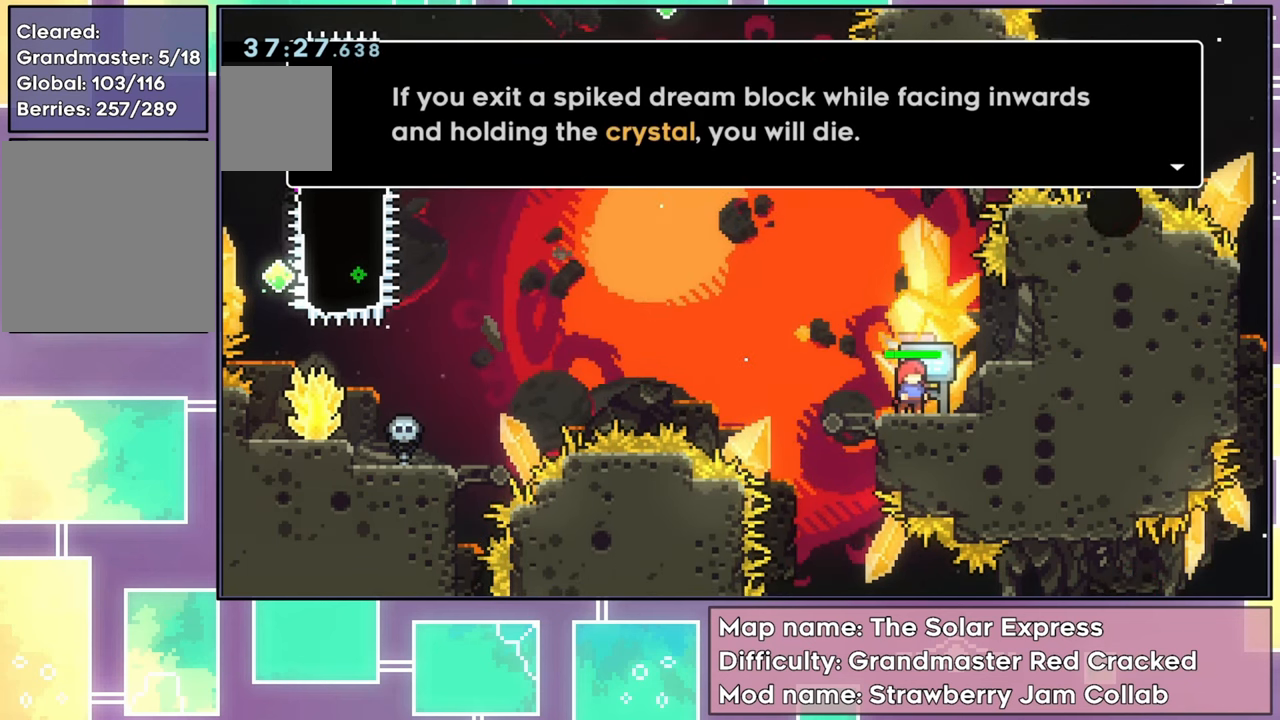
{"buttons": [], "left_stick": "center", "events": []}
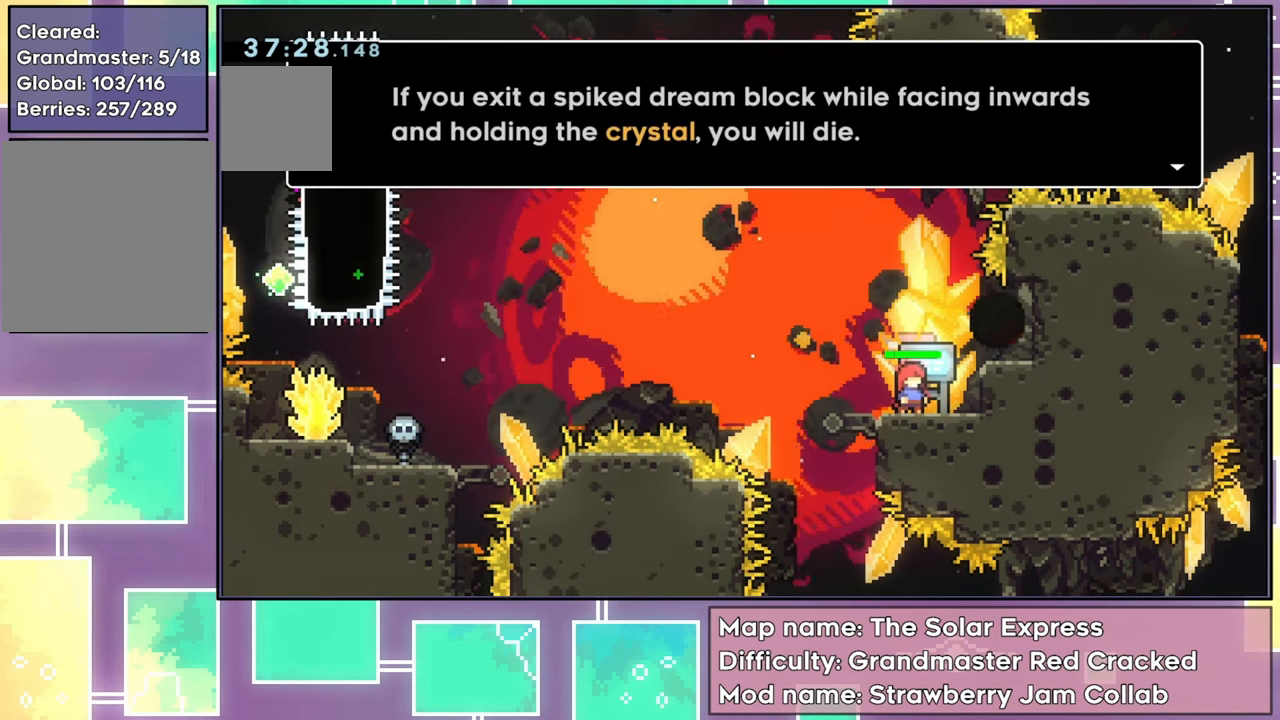
{"buttons": [], "left_stick": "center", "events": []}
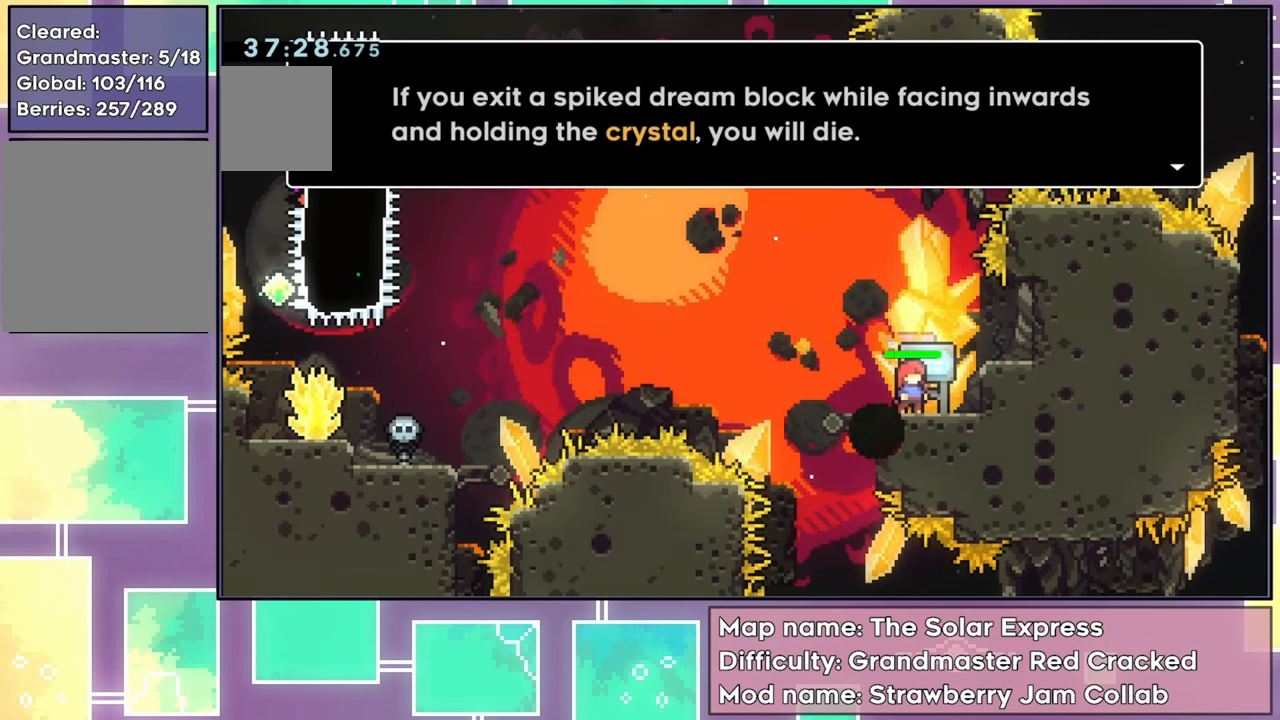
{"buttons": [], "left_stick": "center", "events": []}
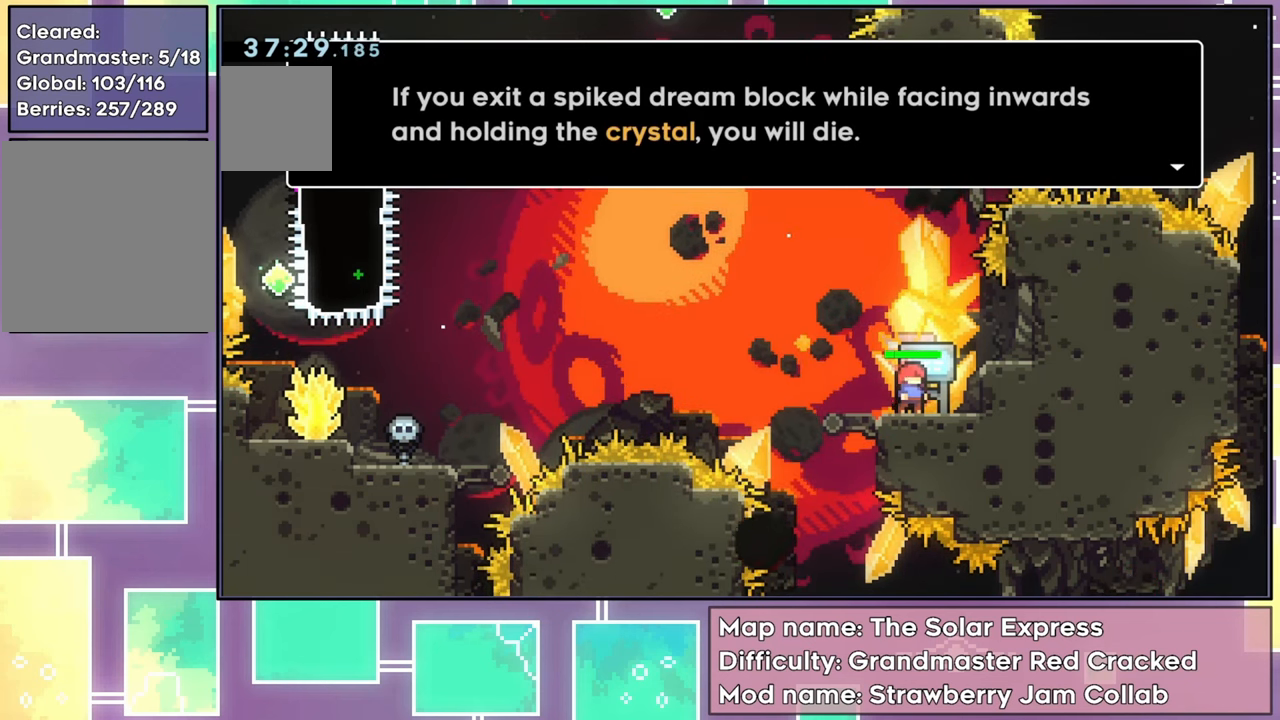
{"buttons": [], "left_stick": "center", "events": []}
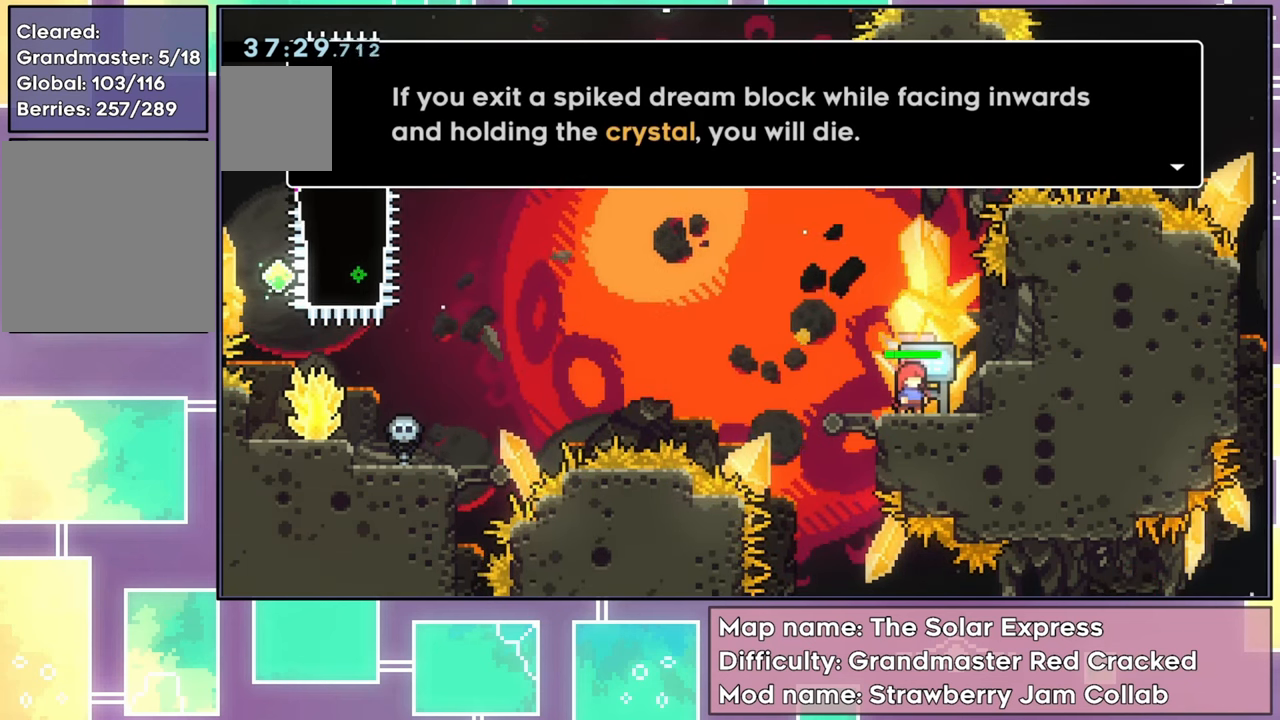
{"buttons": [], "left_stick": "center", "events": []}
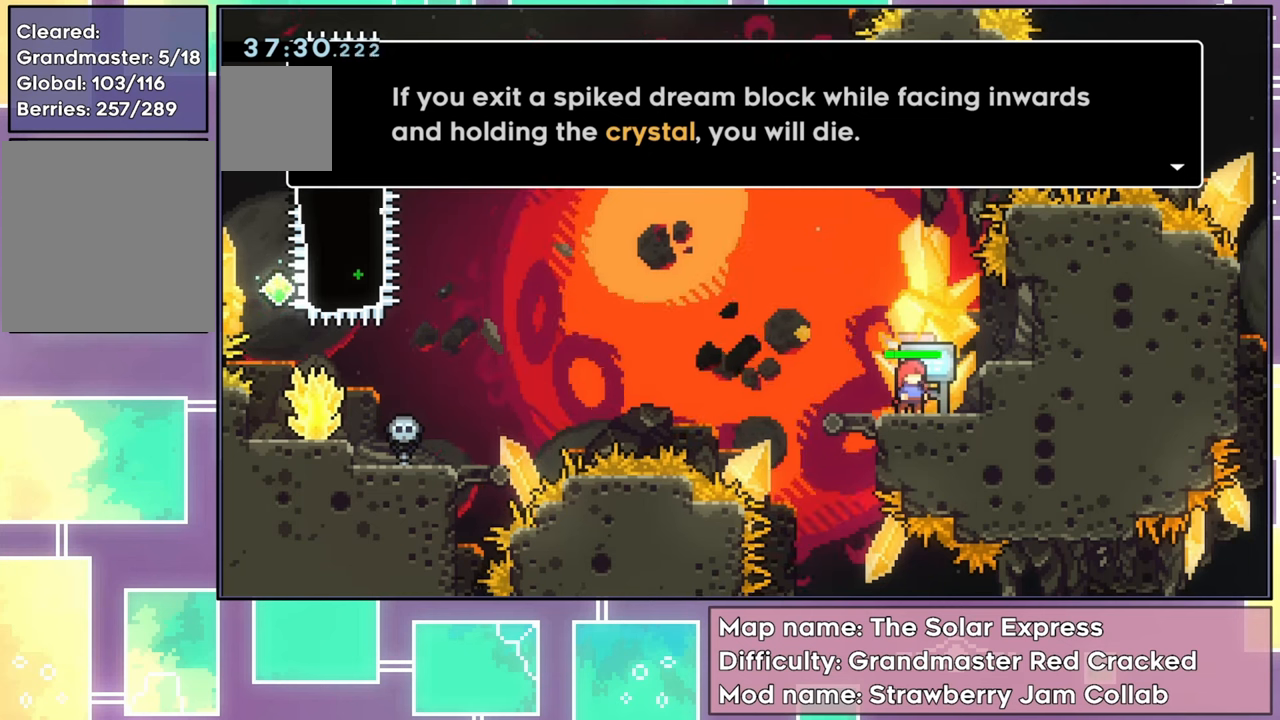
{"buttons": [], "left_stick": "center", "events": []}
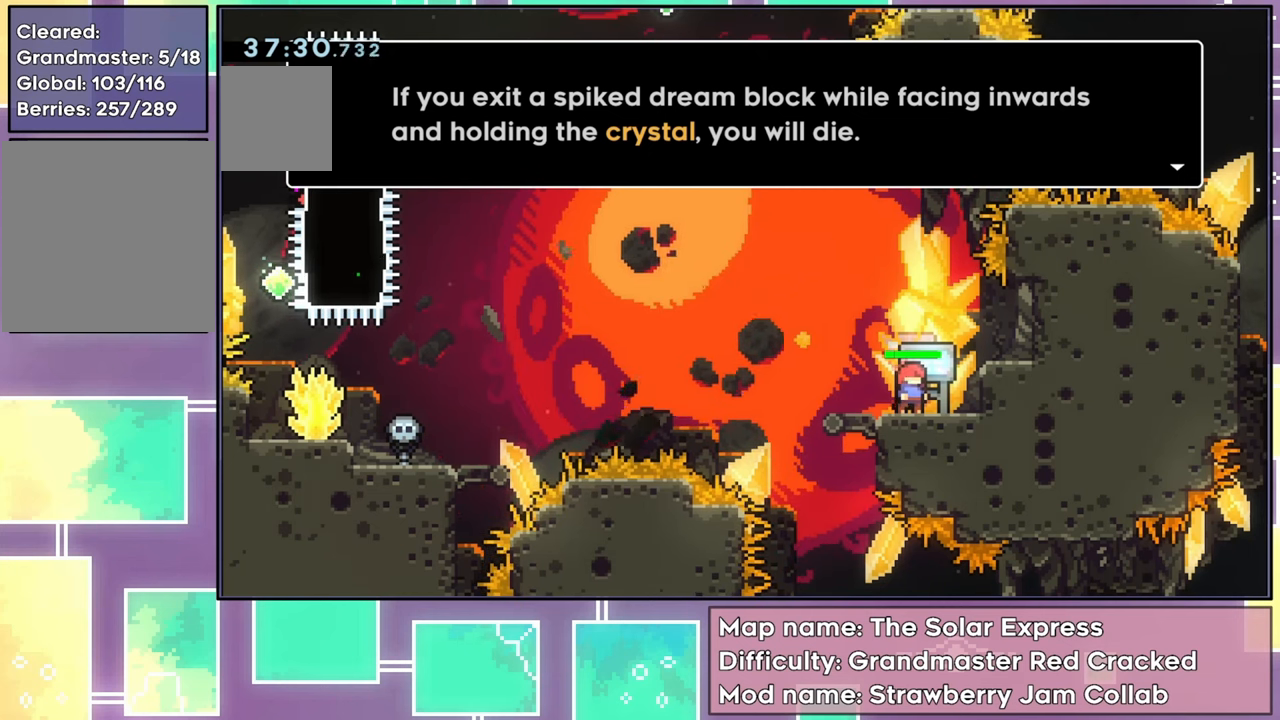
{"buttons": [], "left_stick": "center", "events": []}
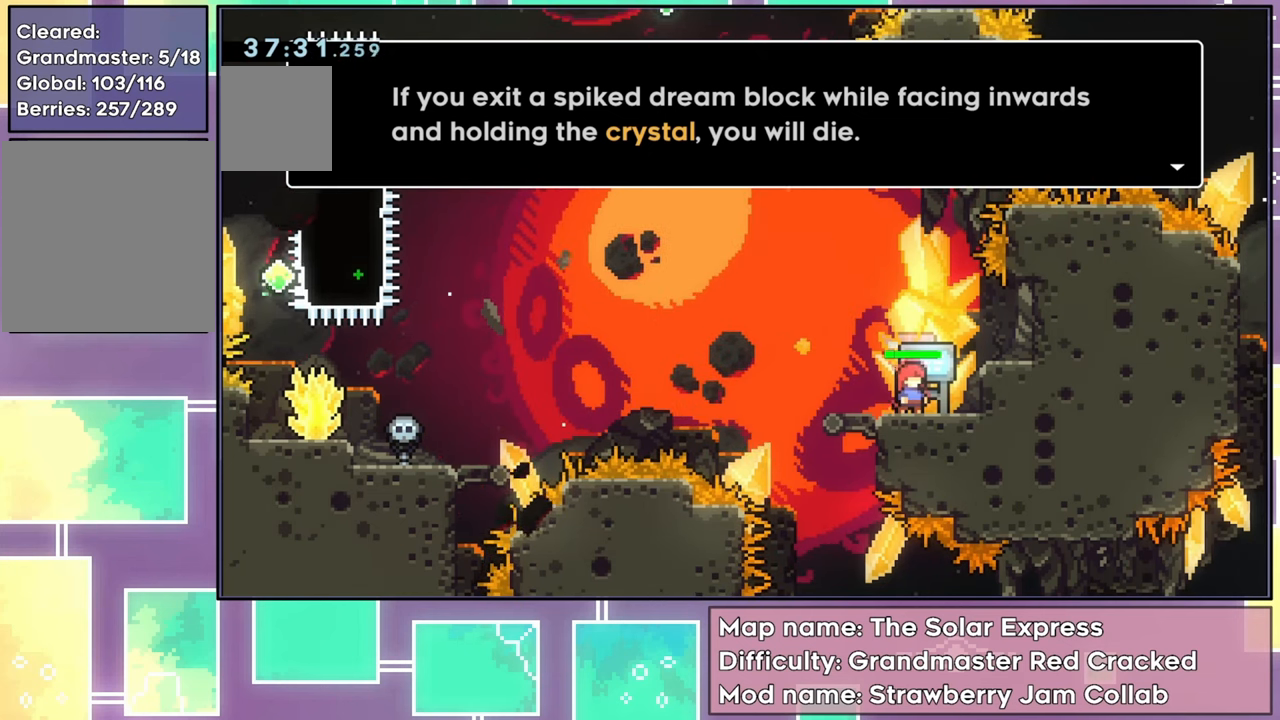
{"buttons": [], "left_stick": "center", "events": []}
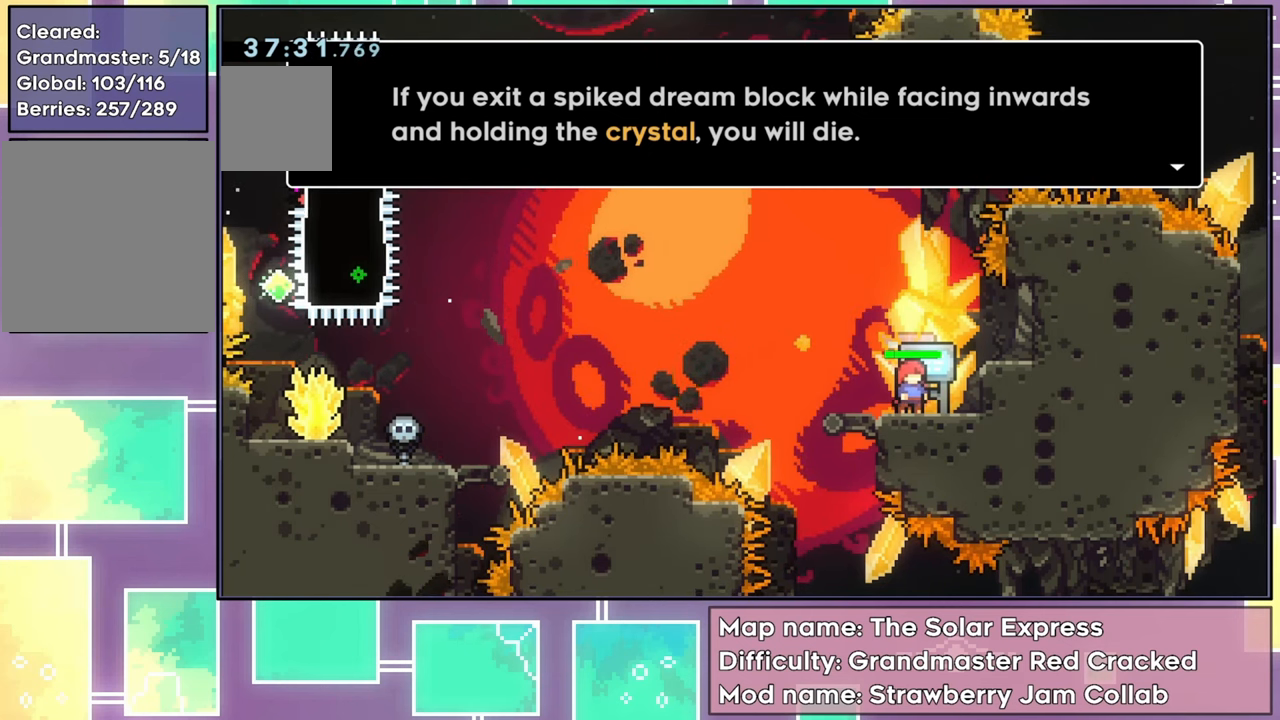
{"buttons": ["A"], "left_stick": "center", "events": [[167, "A", "down"], [350, "A", "up"], [450, "A", "down"]]}
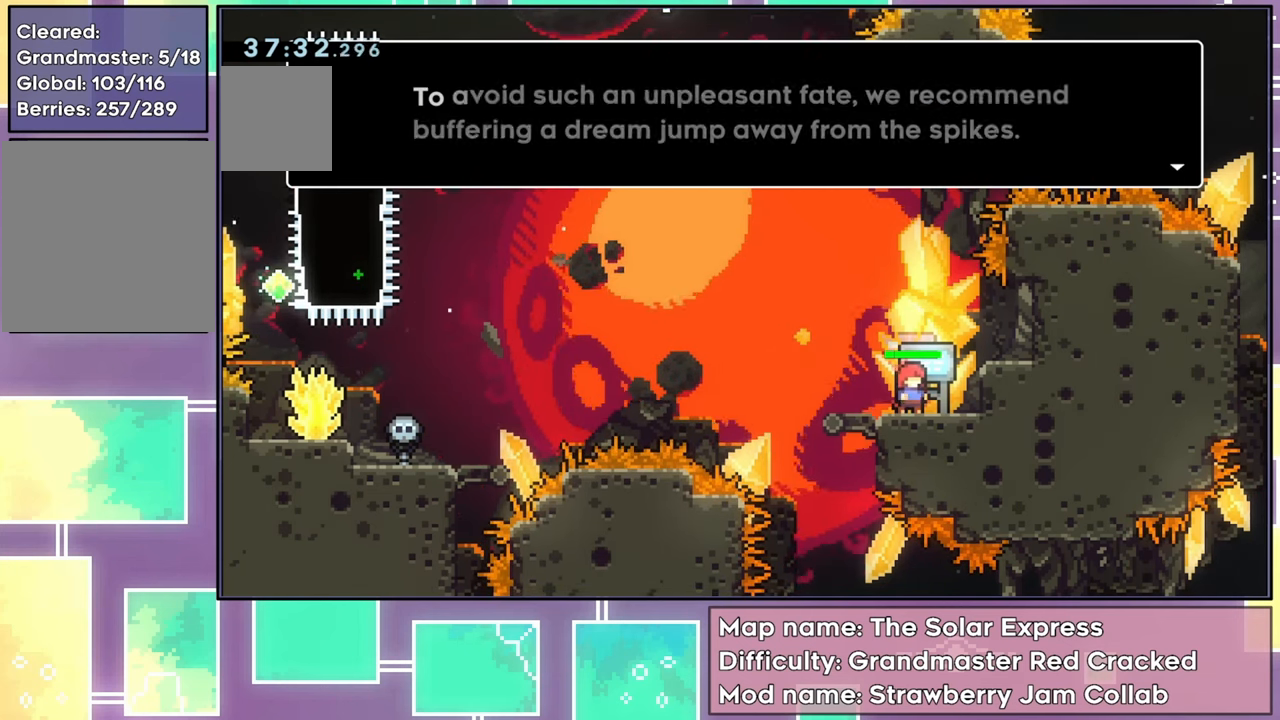
{"buttons": [], "left_stick": "center", "events": [[101, "A", "up"]]}
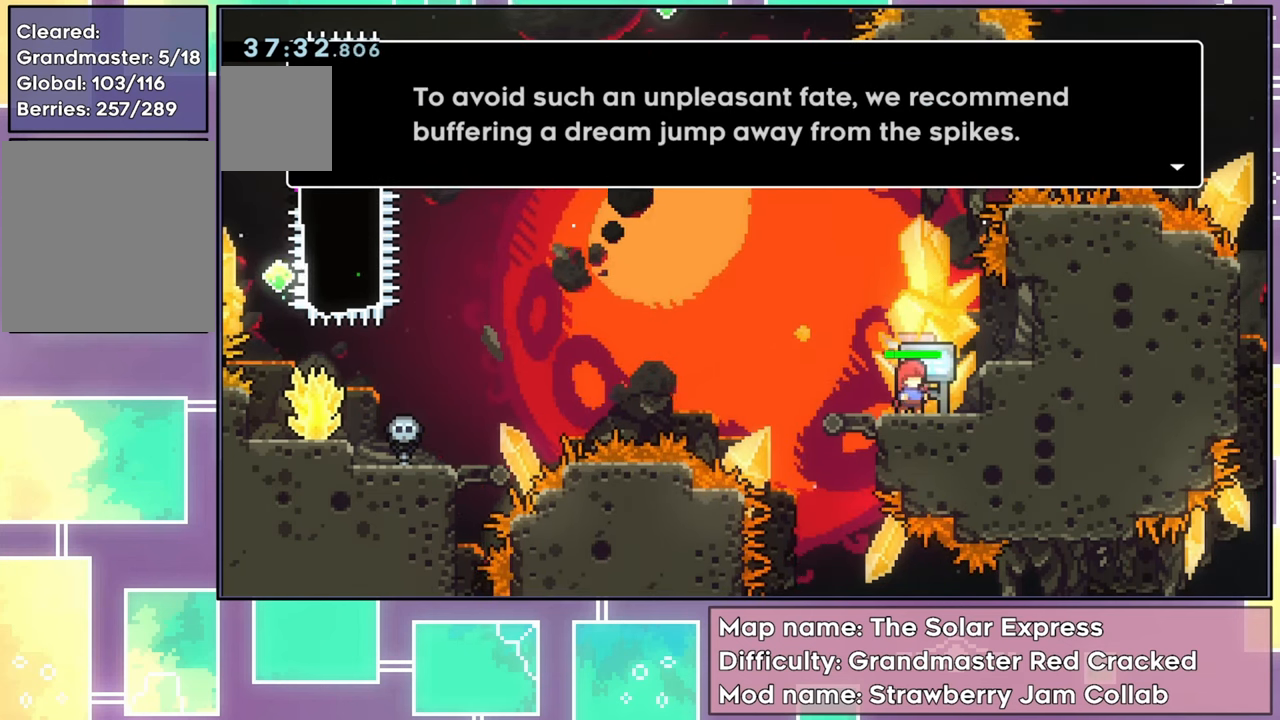
{"buttons": [], "left_stick": "center", "events": []}
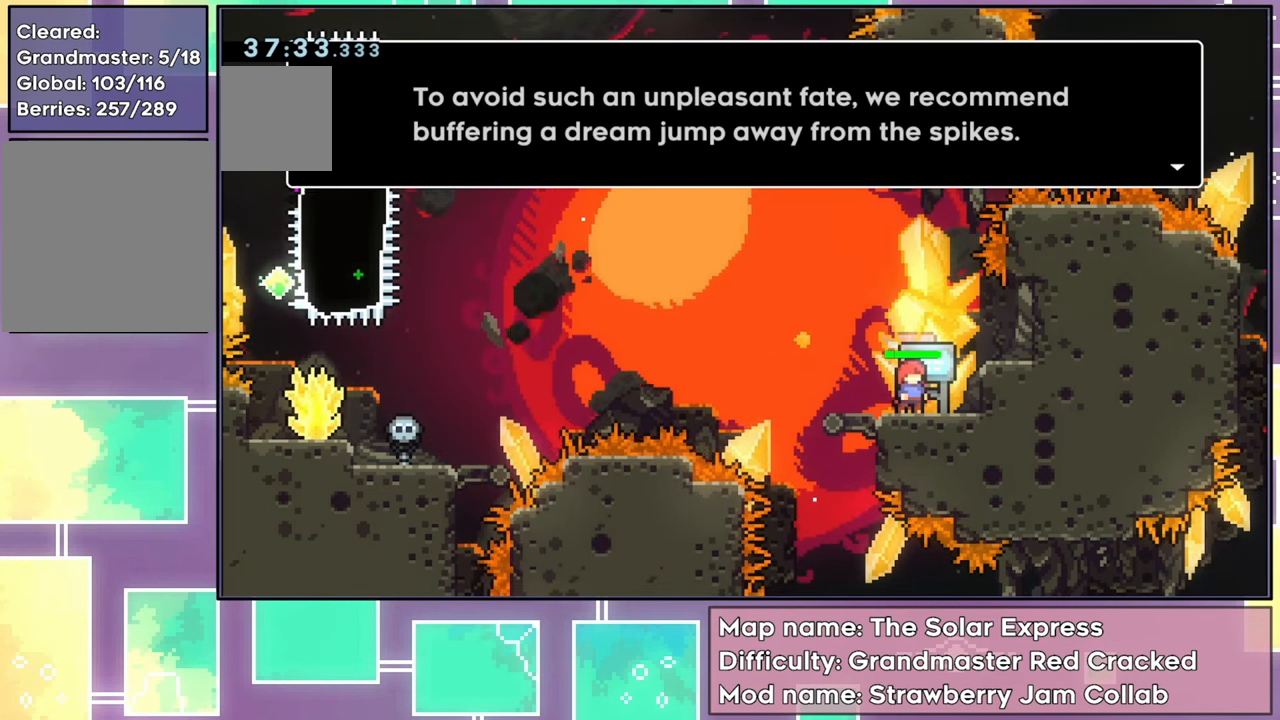
{"buttons": [], "left_stick": "center", "events": []}
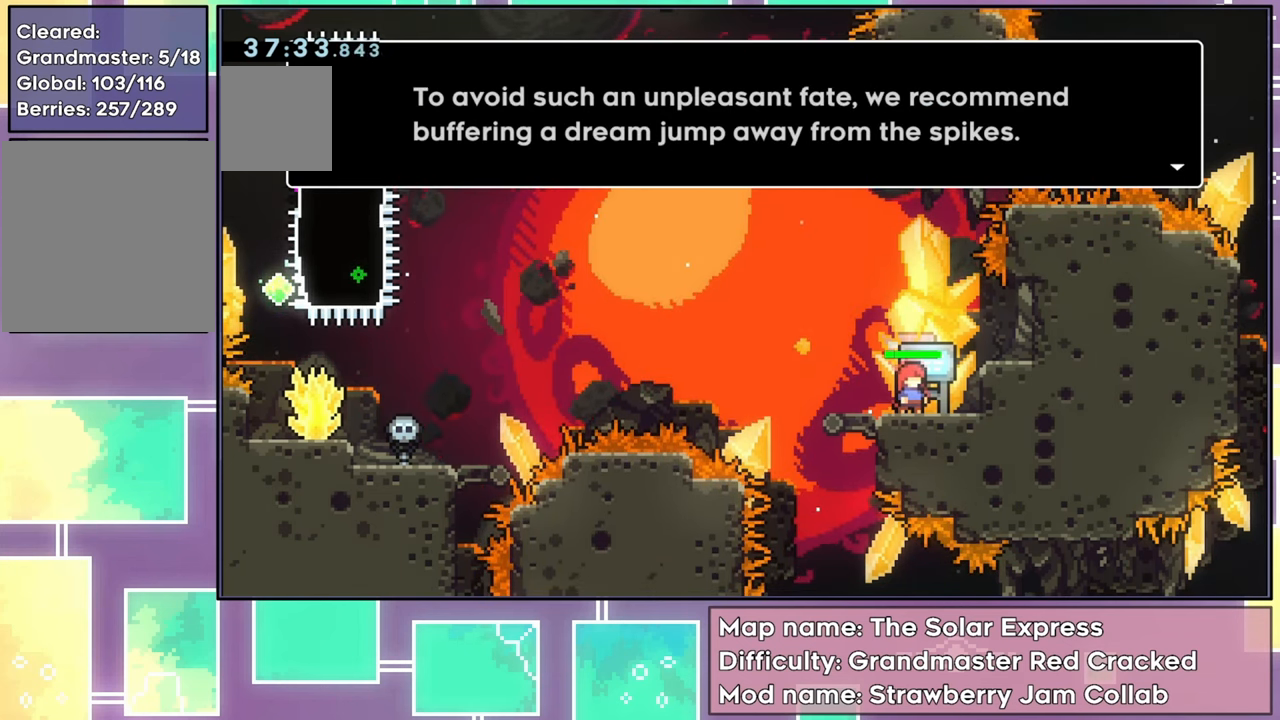
{"buttons": [], "left_stick": "center", "events": []}
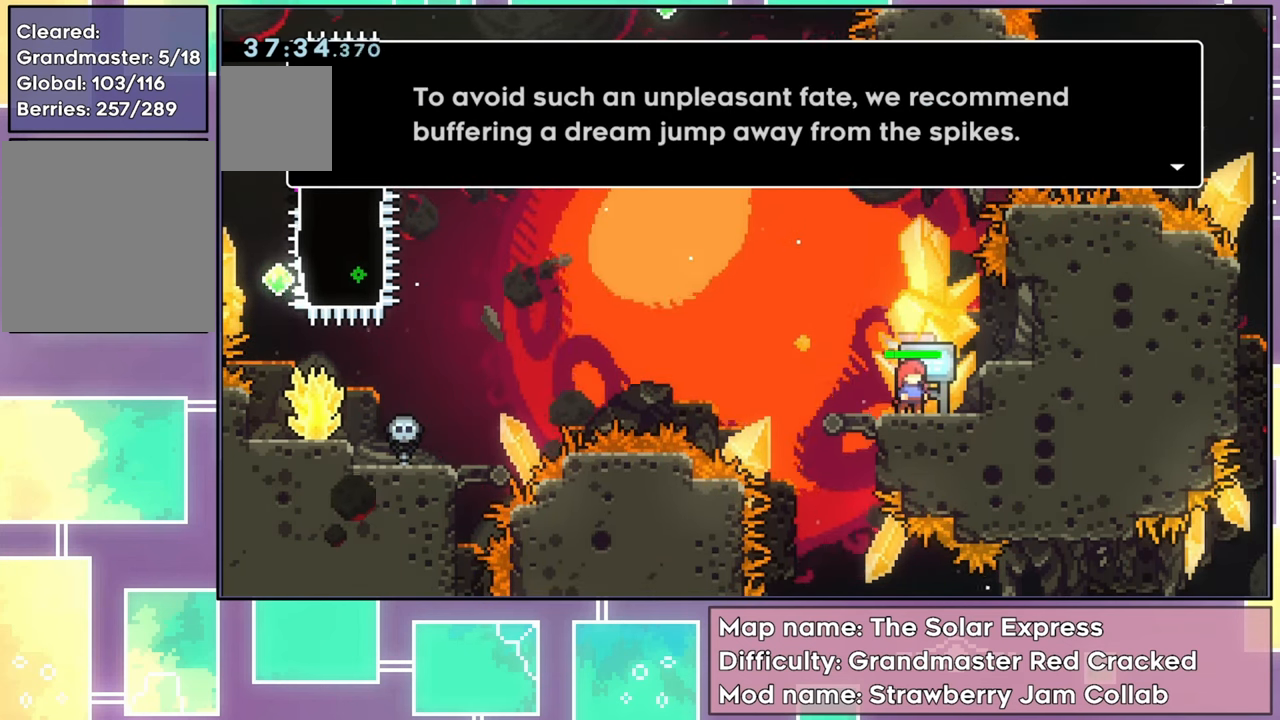
{"buttons": [], "left_stick": "center", "events": []}
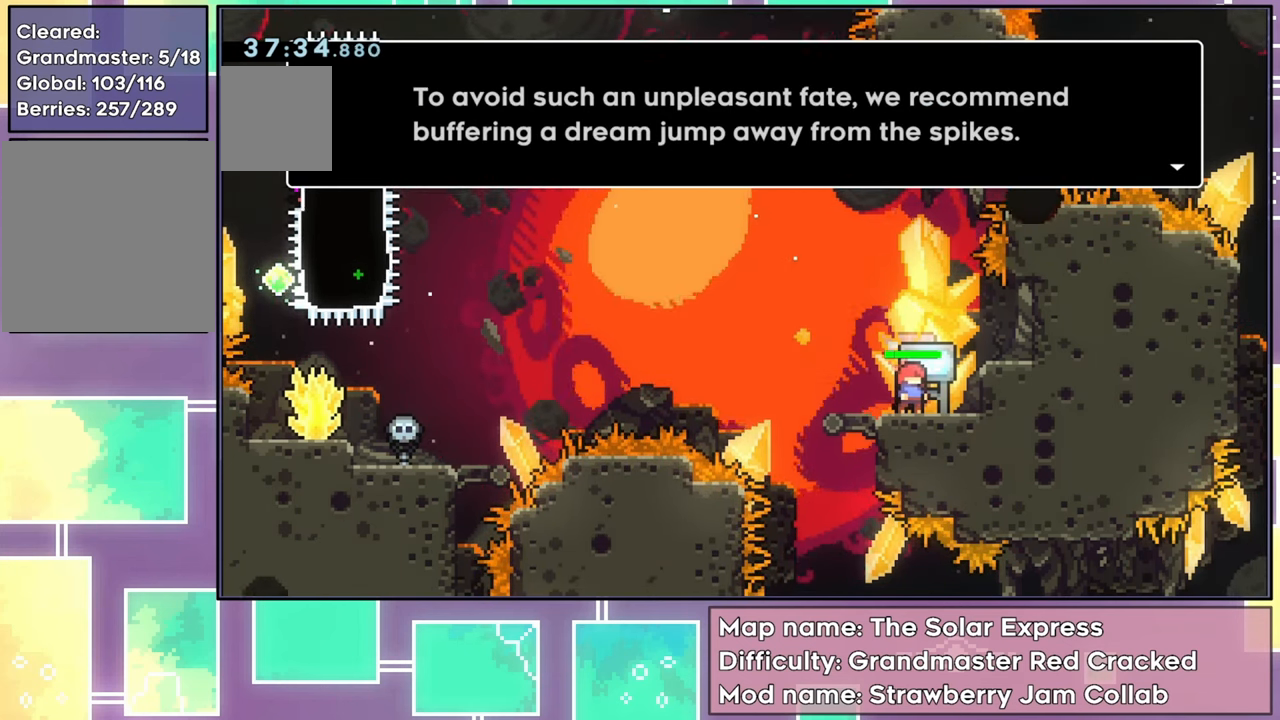
{"buttons": [], "left_stick": "center", "events": []}
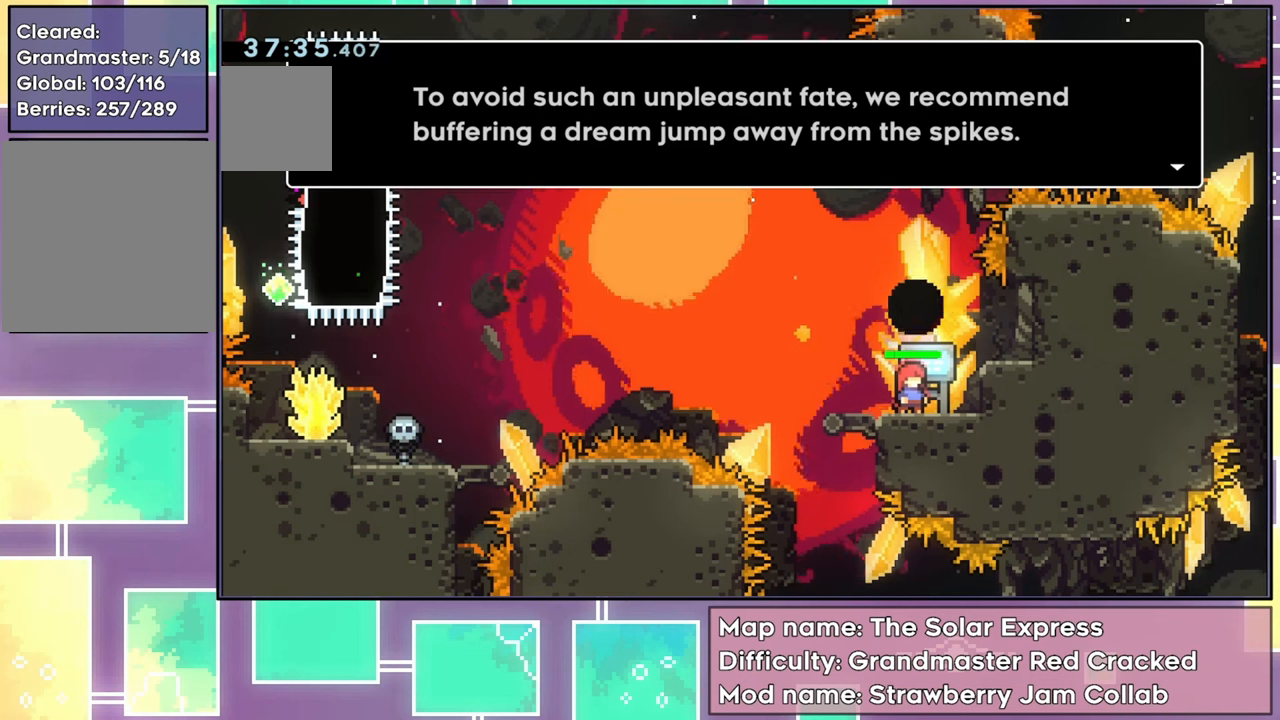
{"buttons": [], "left_stick": "center", "events": []}
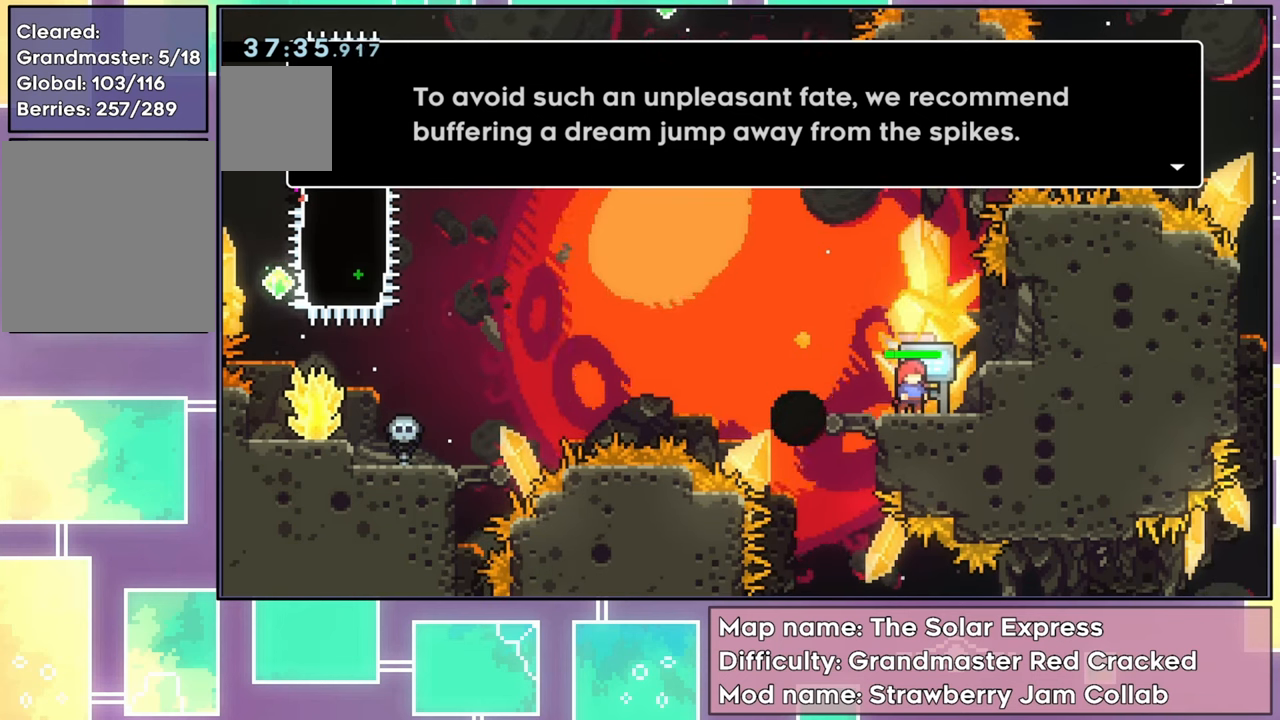
{"buttons": [], "left_stick": "center", "events": []}
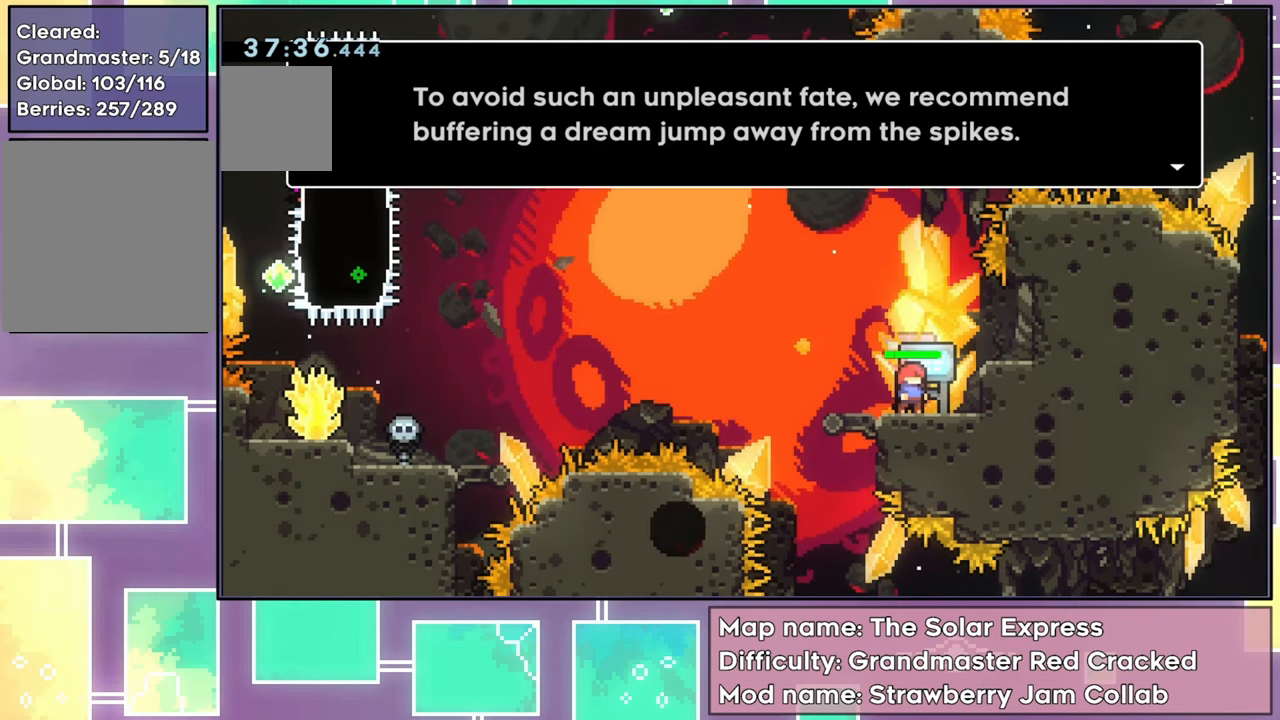
{"buttons": ["A"], "left_stick": "center", "events": [[367, "A", "down"]]}
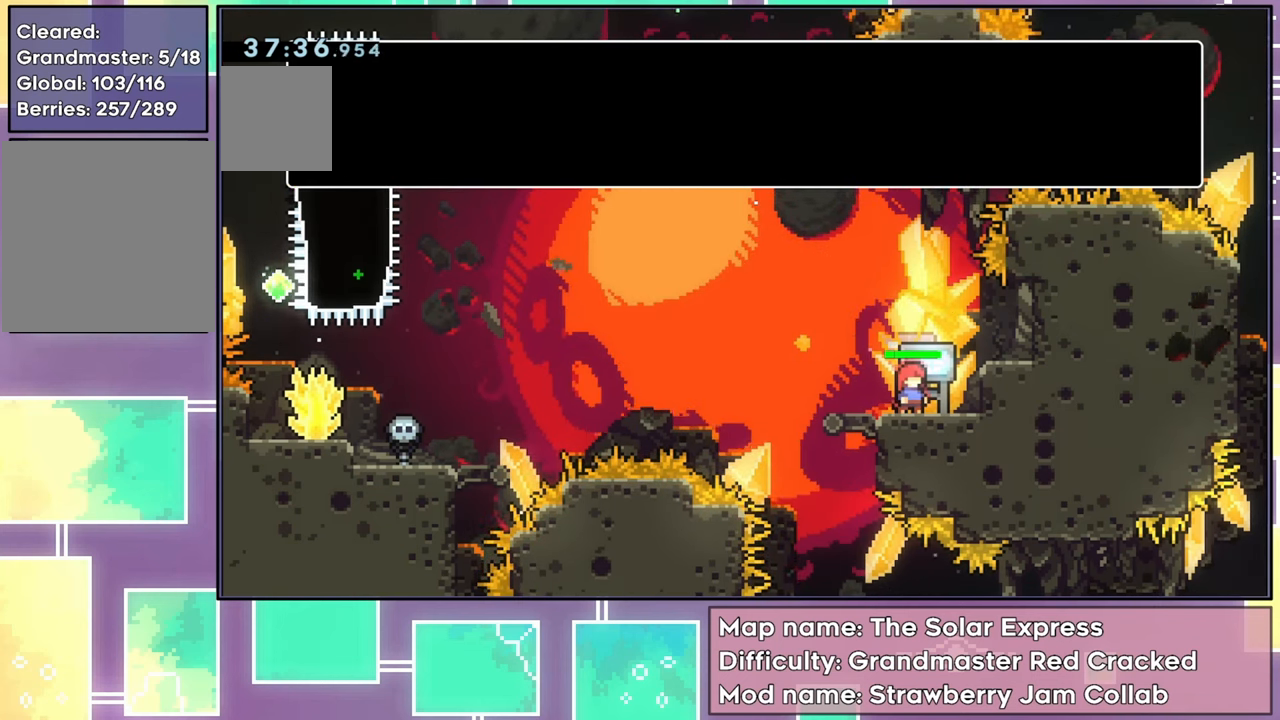
{"buttons": [], "left_stick": "center", "events": [[50, "A", "up"], [184, "A", "down"], [351, "A", "up"]]}